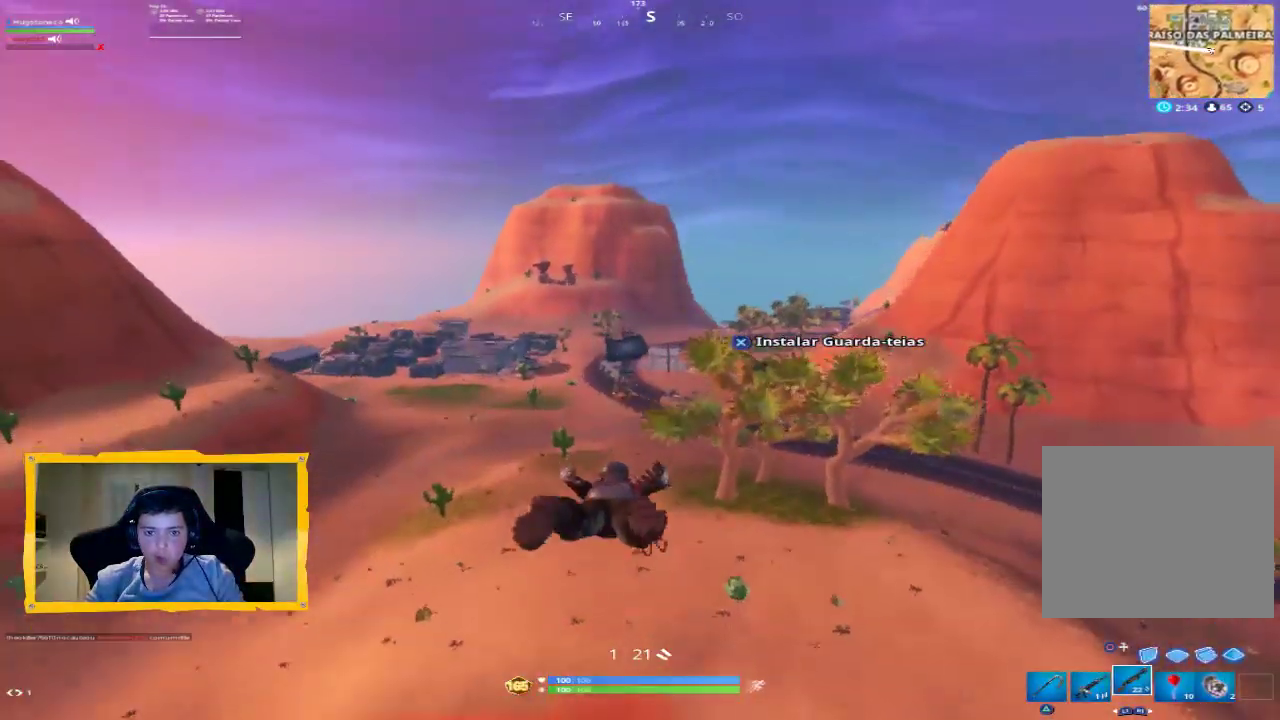
Gameplay with a controller (PlayStation layout); each line is a JSON object with the inputs held at the frame after it. "events" lists button and stick changes between this image and that frame as [ms after this image, input, new state], when the widget could be followed in between.
{"buttons": [], "left_stick": "up", "right_stick": "center", "events": [[167, "right_stick", "down"], [333, "right_stick", "center"]]}
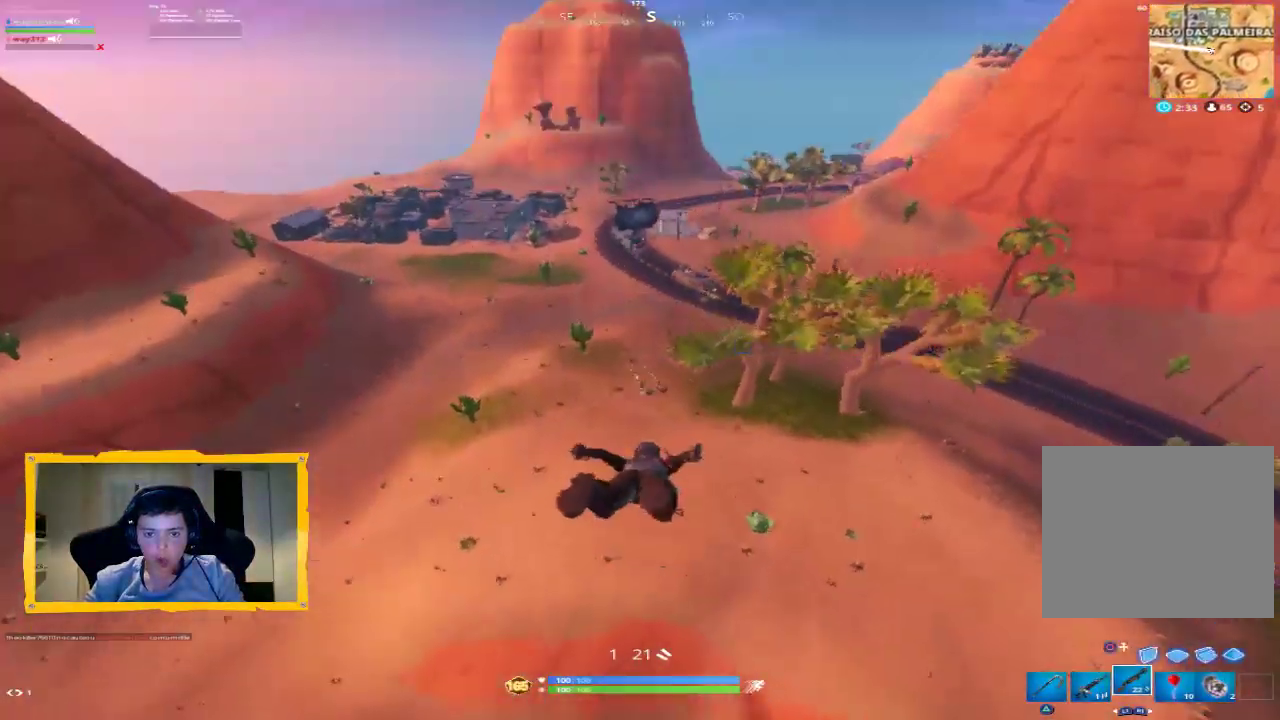
{"buttons": [], "left_stick": "up", "right_stick": "center", "events": [[100, "right_stick", "down-right"], [233, "L3", "down"], [267, "right_stick", "center"], [367, "L3", "up"]]}
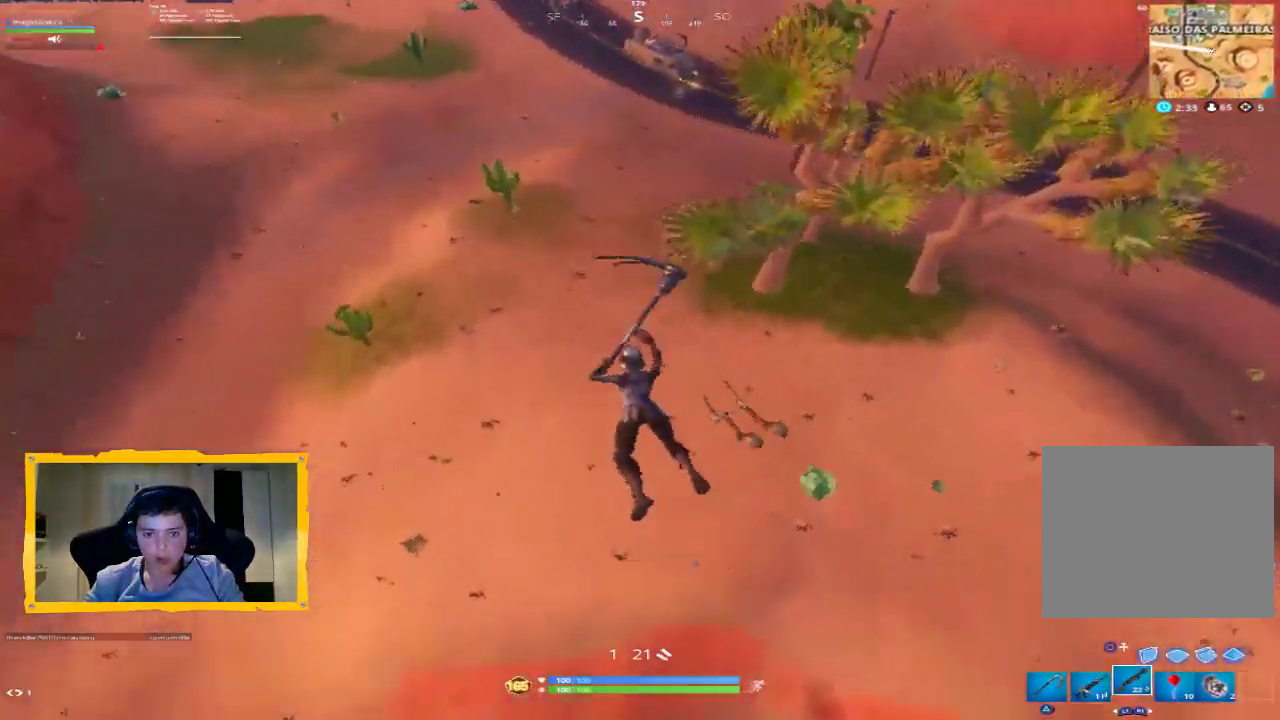
{"buttons": [], "left_stick": "down-left", "right_stick": "center", "events": [[33, "right_stick", "right"], [100, "left_stick", "up-left"], [367, "left_stick", "left"], [467, "left_stick", "down-left"], [500, "right_stick", "center"]]}
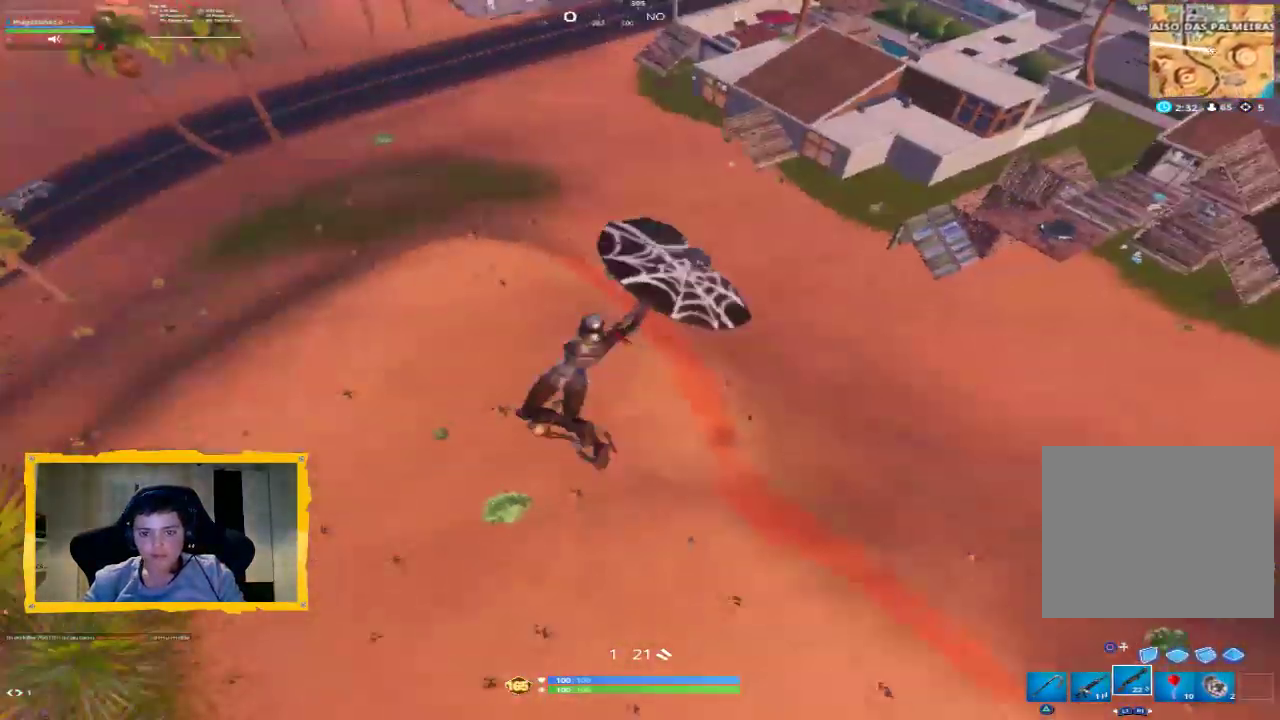
{"buttons": [], "left_stick": "down-right", "right_stick": "center", "events": [[100, "right_stick", "up-right"], [267, "right_stick", "center"], [333, "left_stick", "down"], [433, "left_stick", "down-right"]]}
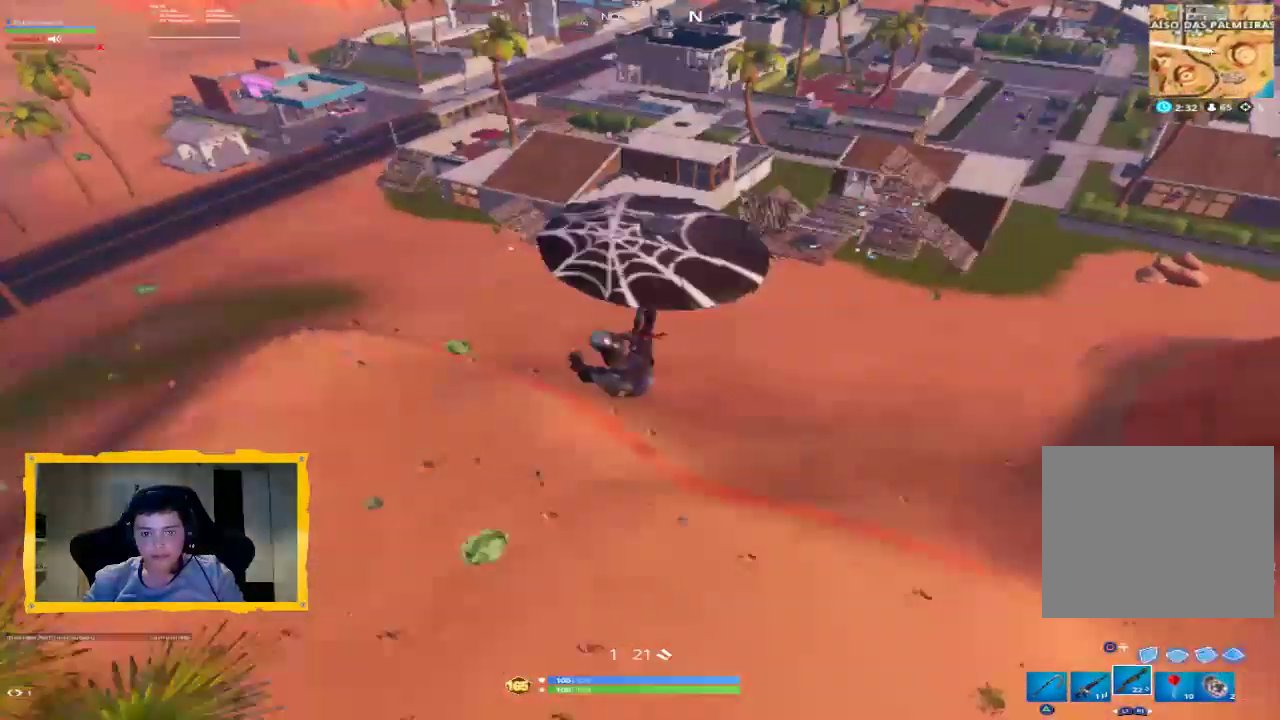
{"buttons": [], "left_stick": "down-left", "right_stick": "center", "events": [[100, "right_stick", "up"], [167, "right_stick", "center"], [200, "left_stick", "down-left"]]}
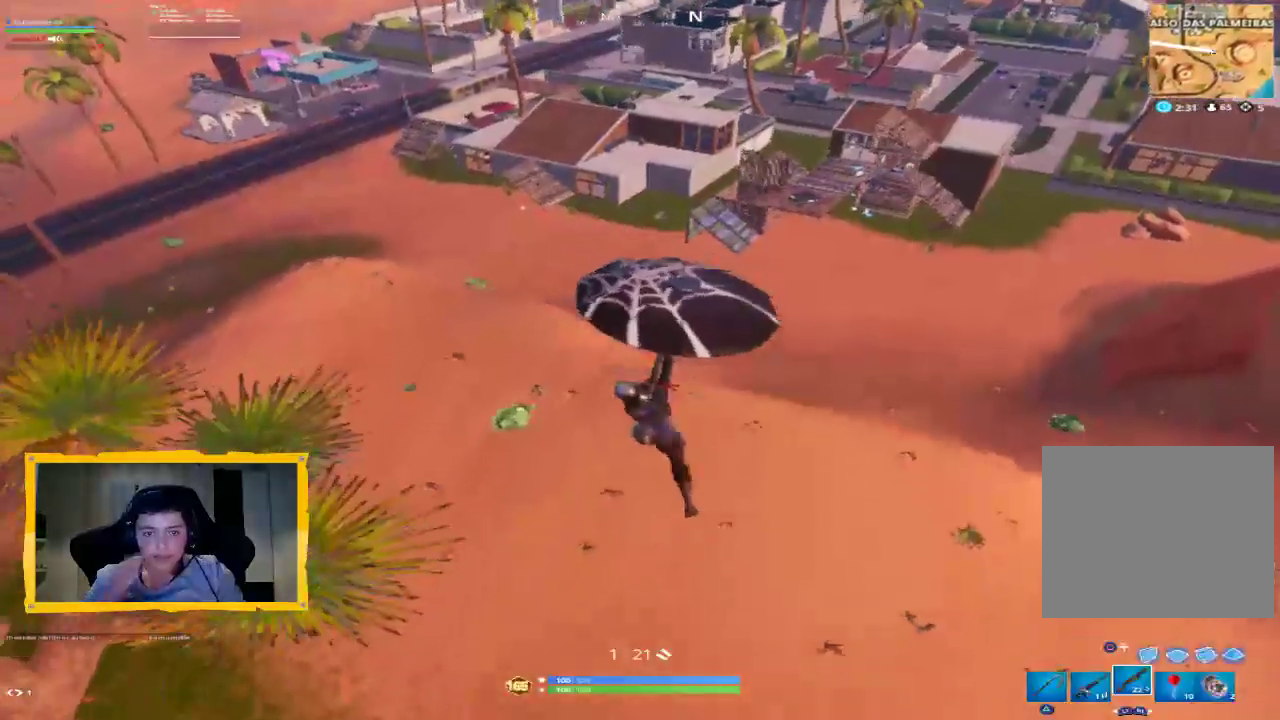
{"buttons": [], "left_stick": "up-right", "right_stick": "center", "events": [[133, "left_stick", "up-left"], [333, "left_stick", "up"], [500, "left_stick", "up-right"]]}
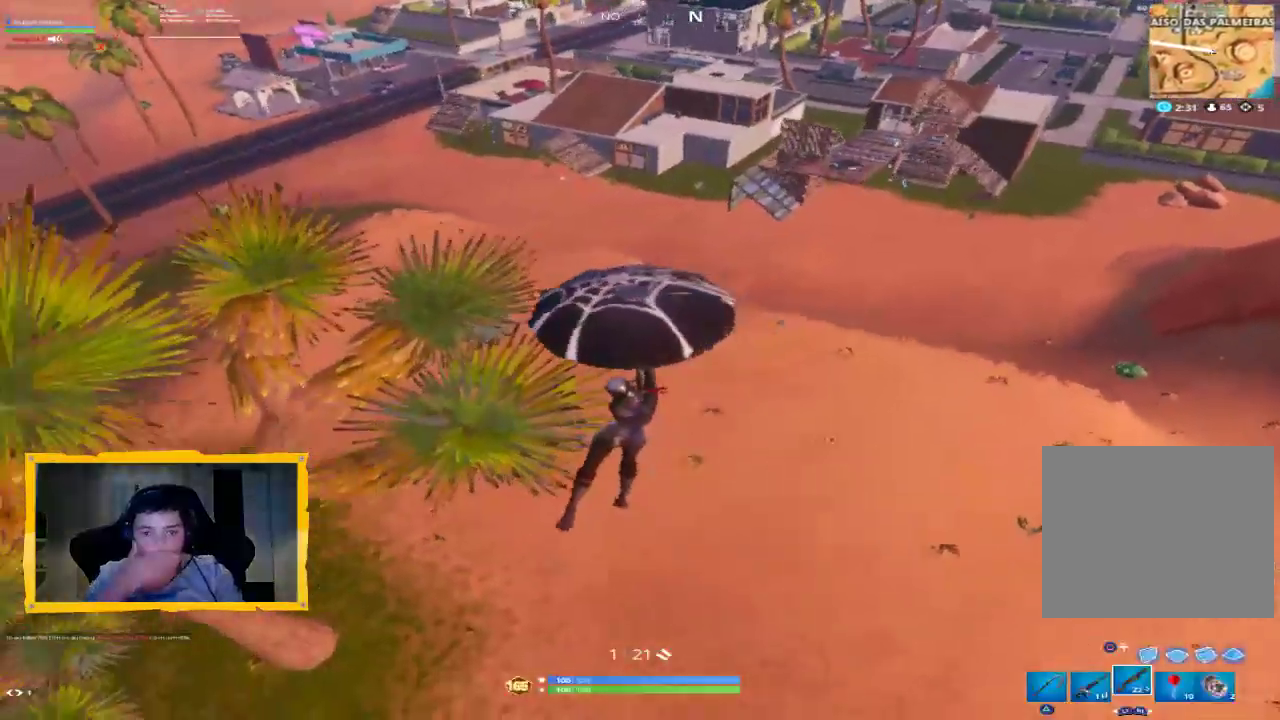
{"buttons": [], "left_stick": "up-right", "right_stick": "center", "events": []}
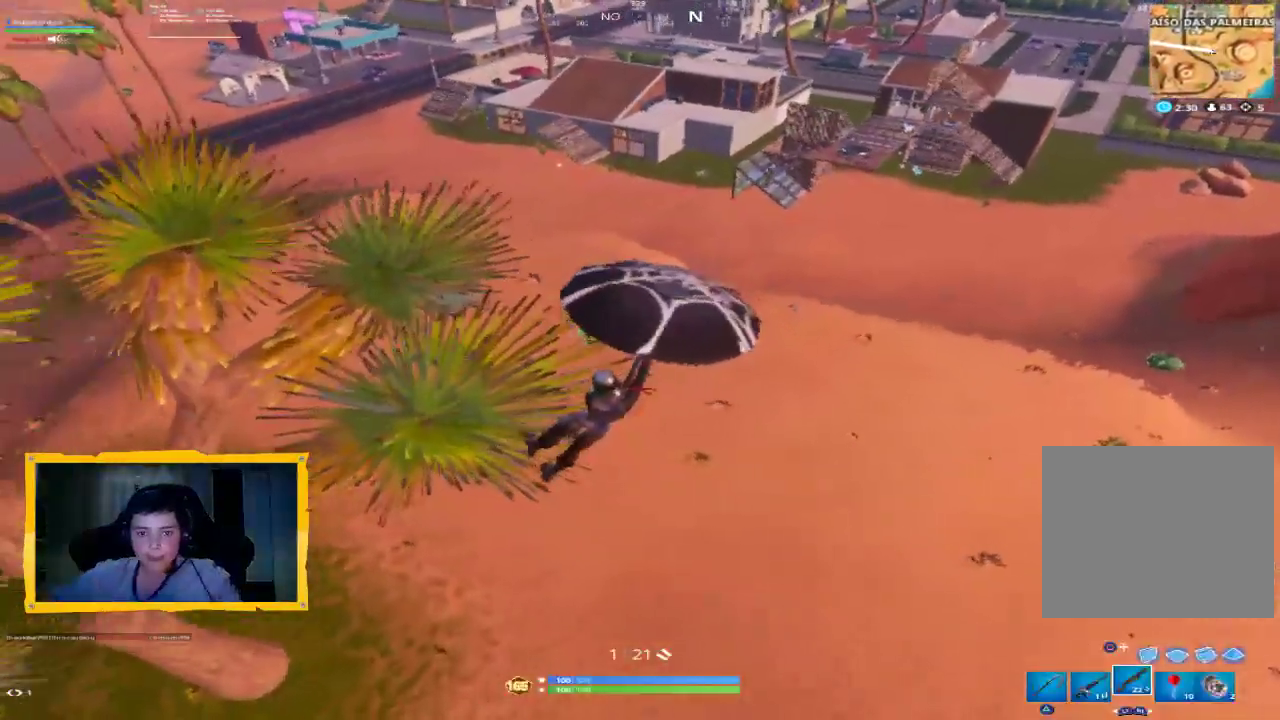
{"buttons": [], "left_stick": "up", "right_stick": "center", "events": [[433, "left_stick", "up"]]}
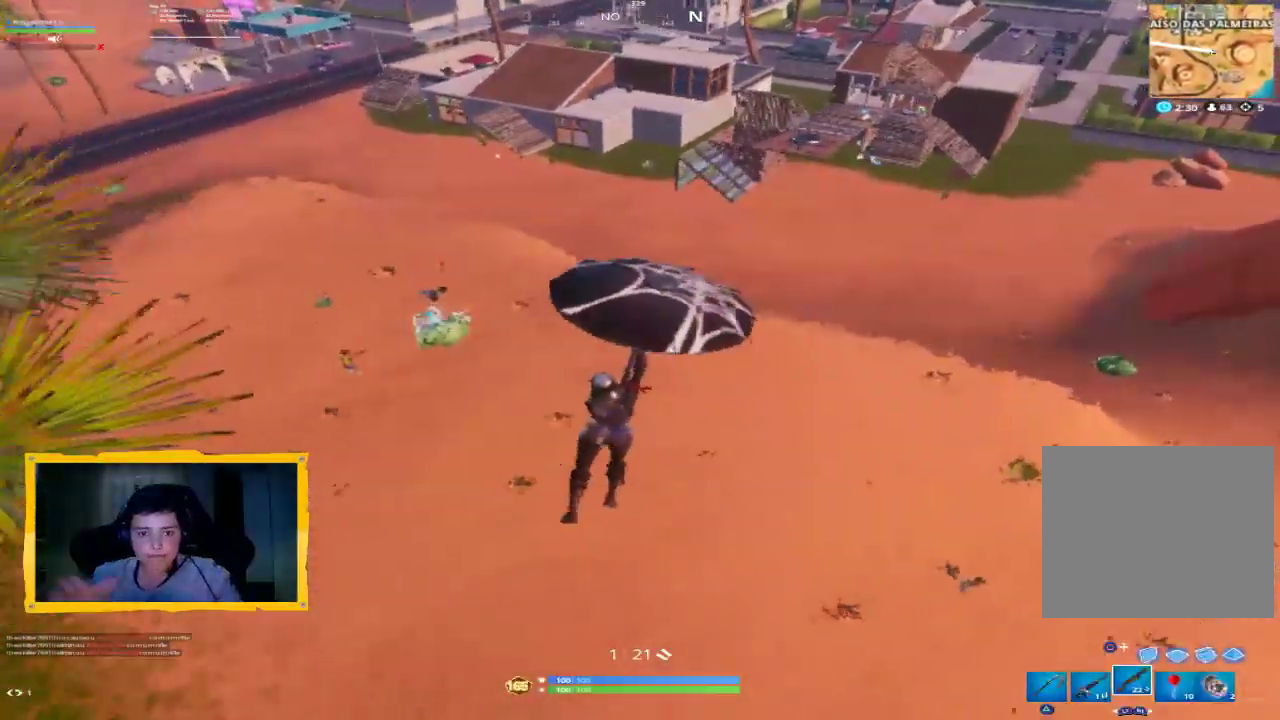
{"buttons": [], "left_stick": "up-left", "right_stick": "up-left", "events": [[233, "left_stick", "up-left"], [467, "right_stick", "up-left"]]}
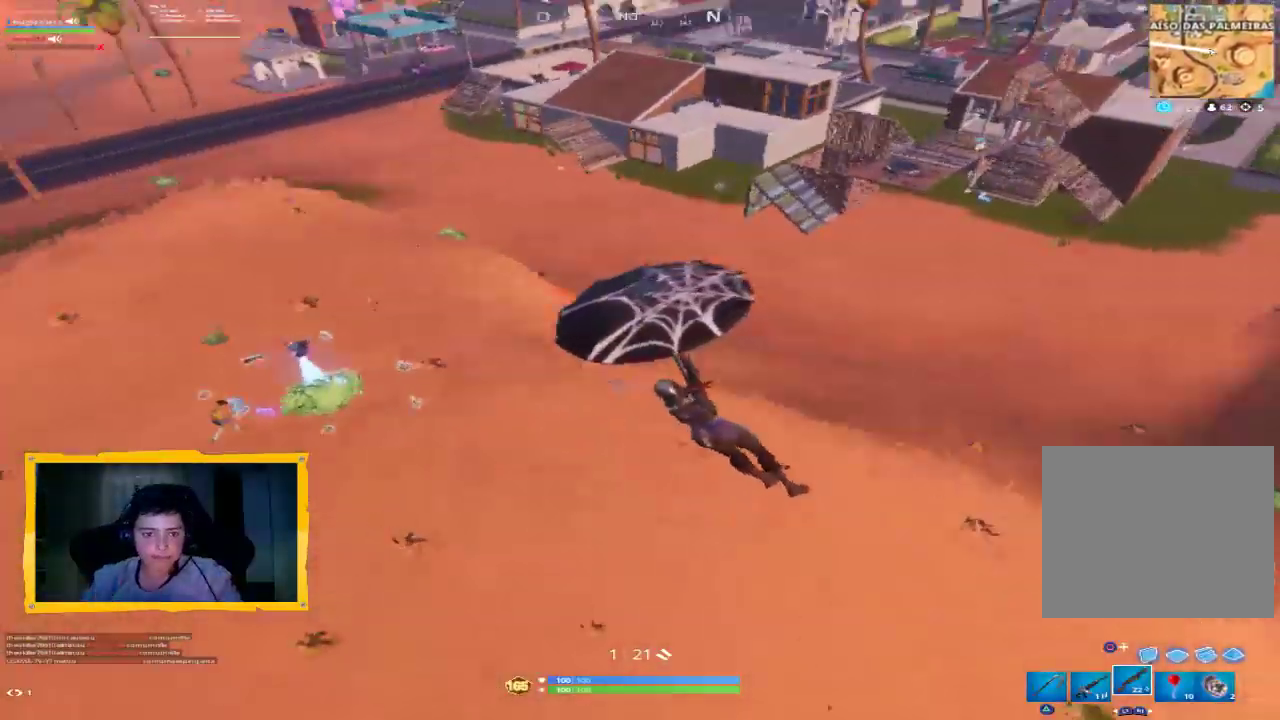
{"buttons": [], "left_stick": "up-left", "right_stick": "center", "events": [[133, "right_stick", "center"], [267, "L3", "down"], [367, "L3", "up"]]}
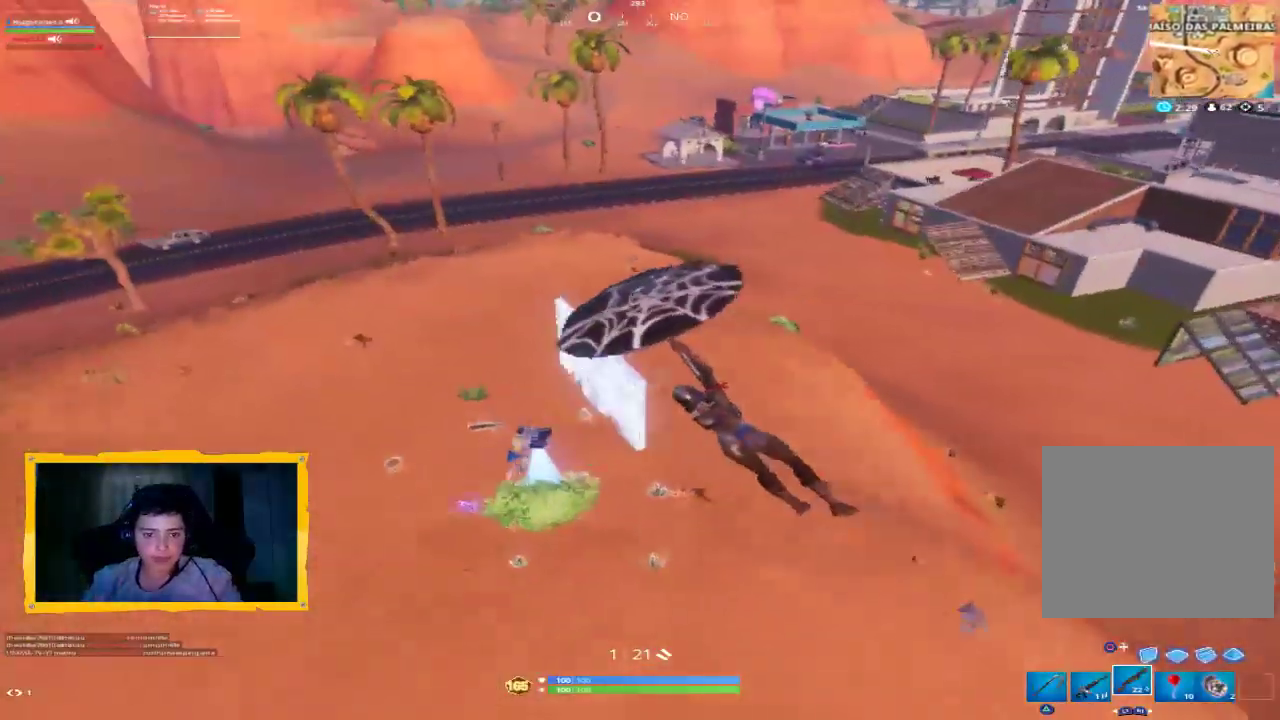
{"buttons": [], "left_stick": "down-right", "right_stick": "right", "events": [[200, "left_stick", "up"], [300, "left_stick", "up-right"], [433, "left_stick", "down-right"], [433, "right_stick", "right"]]}
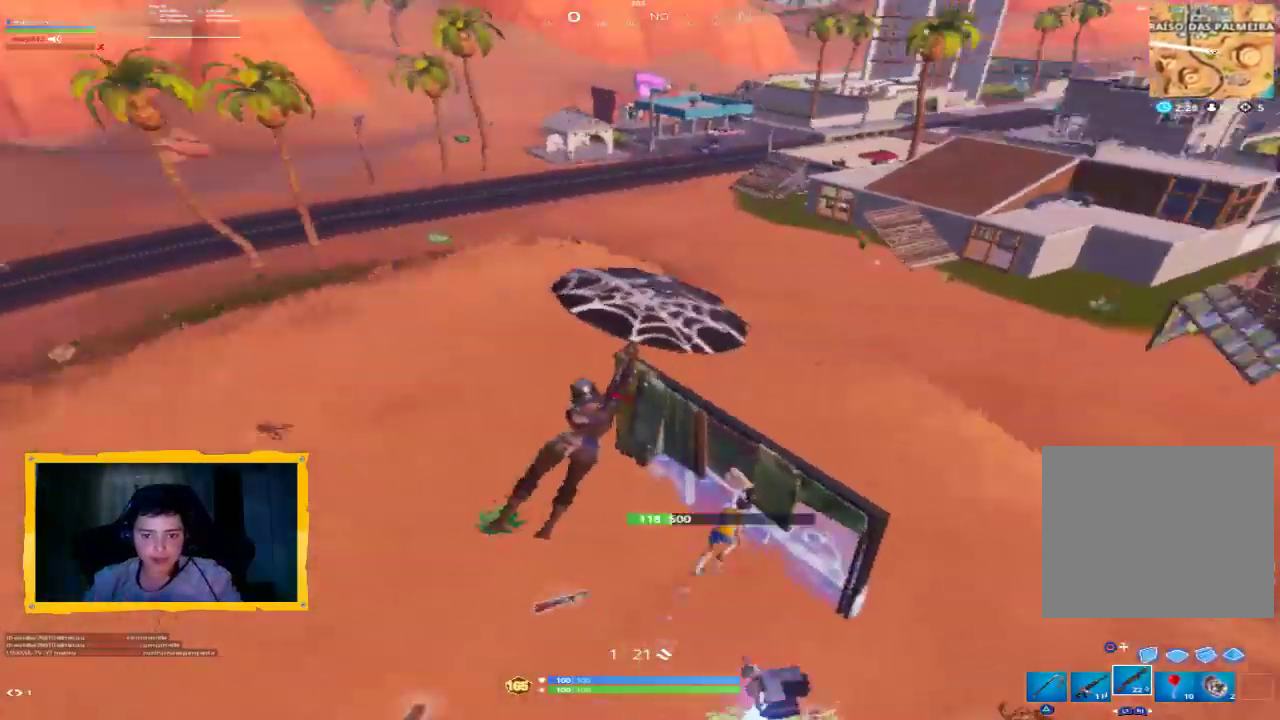
{"buttons": [], "left_stick": "left", "right_stick": "center", "events": [[100, "right_stick", "center"], [233, "left_stick", "right"], [233, "right_stick", "right"], [400, "left_stick", "down-left"], [400, "right_stick", "center"], [500, "left_stick", "left"]]}
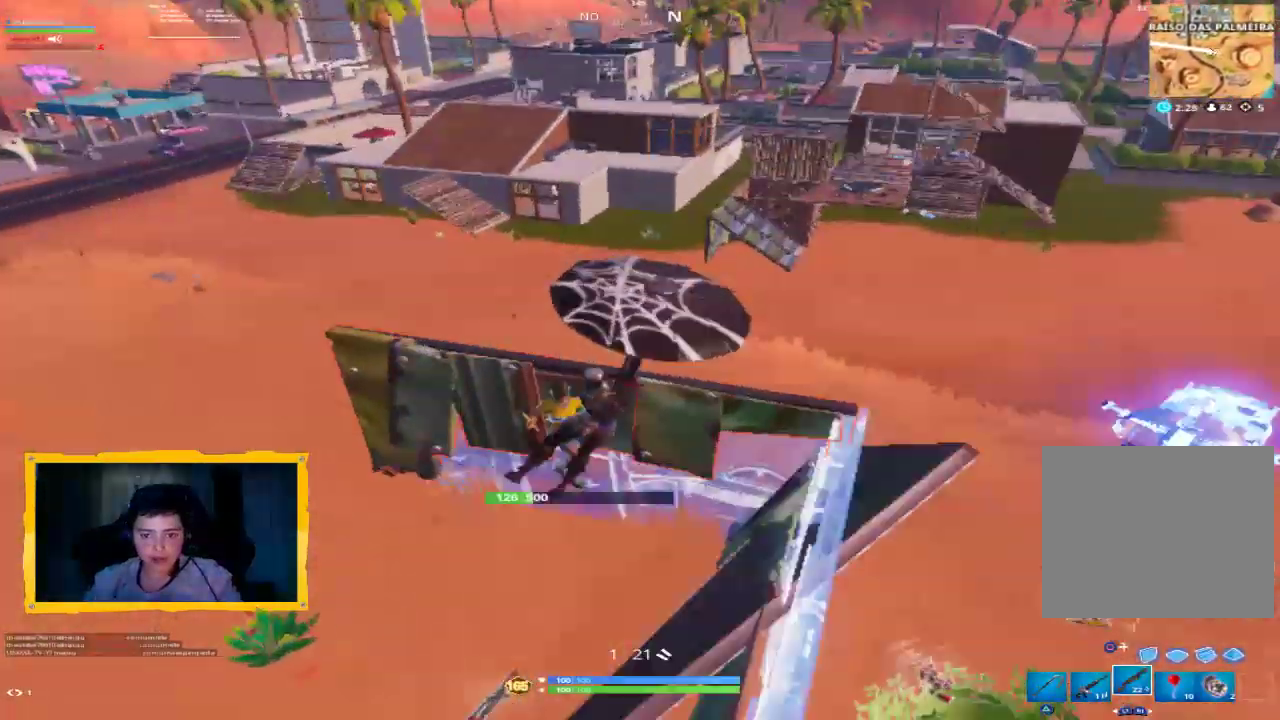
{"buttons": [], "left_stick": "down-left", "right_stick": "left", "events": [[67, "right_stick", "right"], [100, "left_stick", "up-left"], [233, "right_stick", "up-left"], [267, "left_stick", "down-left"], [367, "right_stick", "center"], [467, "right_stick", "left"]]}
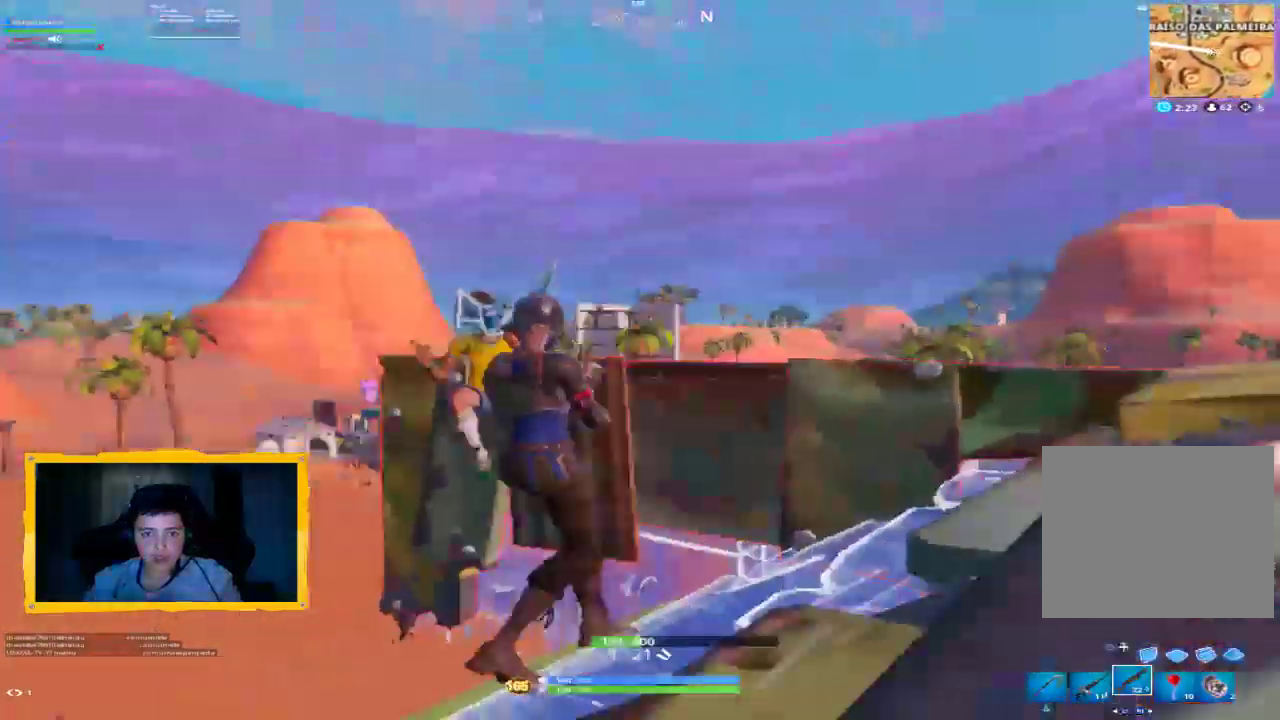
{"buttons": ["L1"], "left_stick": "down", "right_stick": "center", "events": [[67, "left_stick", "down"], [67, "right_stick", "center"], [133, "right_stick", "down"], [167, "L2", "down"], [233, "right_stick", "down-left"], [267, "R2", "down"], [367, "L2", "up"], [433, "R2", "up"], [433, "right_stick", "center"], [467, "L1", "down"]]}
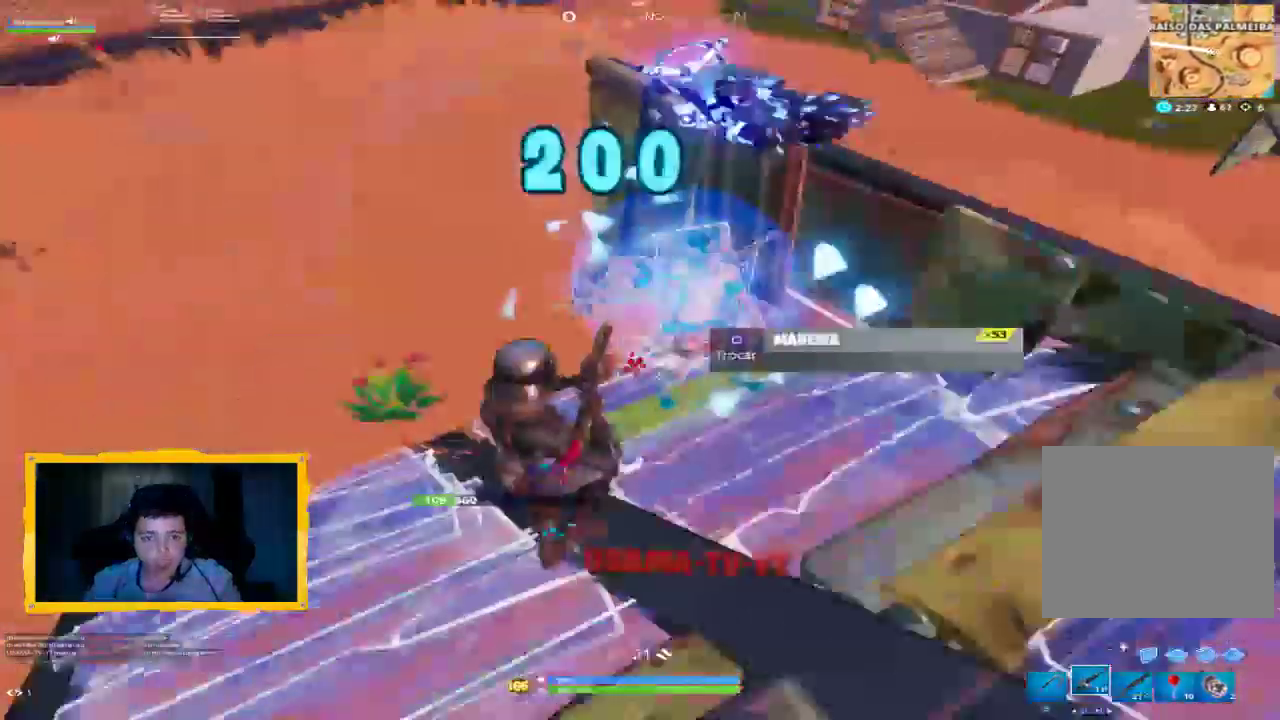
{"buttons": ["R1", "L3"], "left_stick": "up-left", "right_stick": "down-left", "events": [[33, "left_stick", "down-right"], [100, "L1", "up"], [100, "right_stick", "up-right"], [133, "left_stick", "right"], [233, "right_stick", "right"], [333, "left_stick", "up-left"], [367, "right_stick", "down-left"], [433, "L3", "down"], [500, "R1", "down"]]}
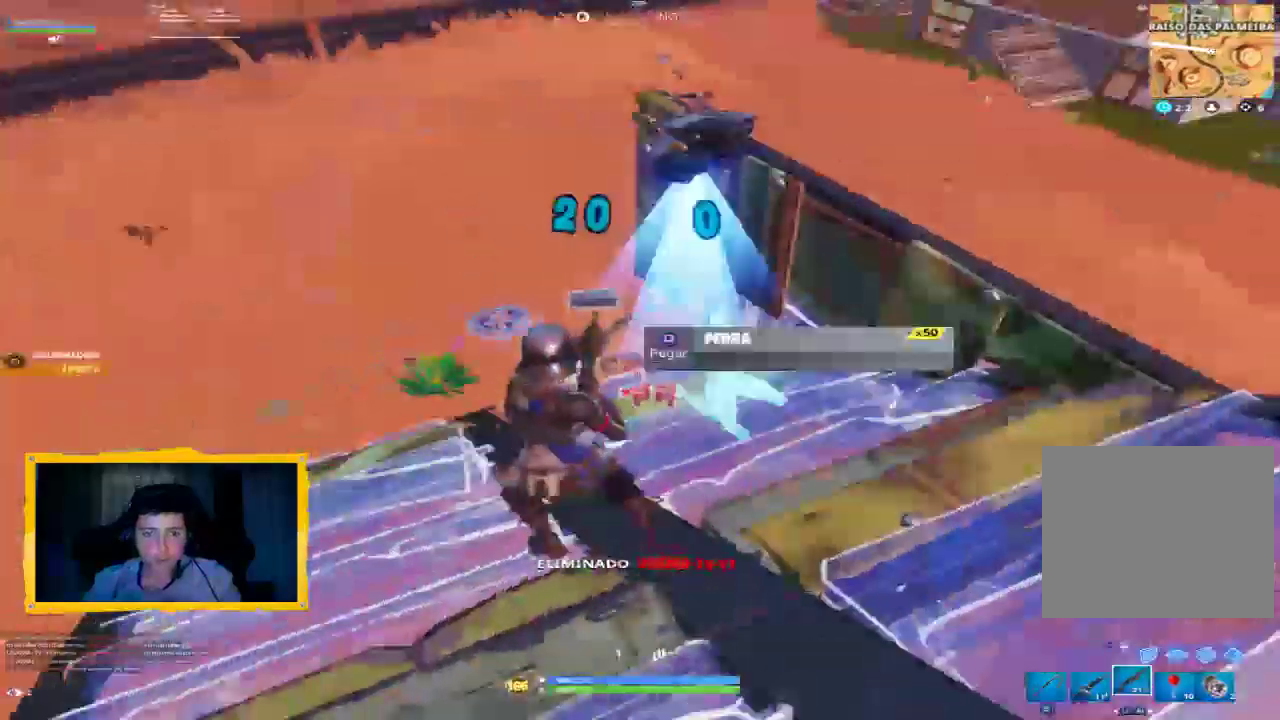
{"buttons": [], "left_stick": "up", "right_stick": "center", "events": [[33, "right_stick", "center"], [67, "L3", "up"], [100, "R1", "up"], [233, "right_stick", "left"], [367, "left_stick", "up"], [367, "right_stick", "center"], [400, "L3", "down"], [500, "L3", "up"]]}
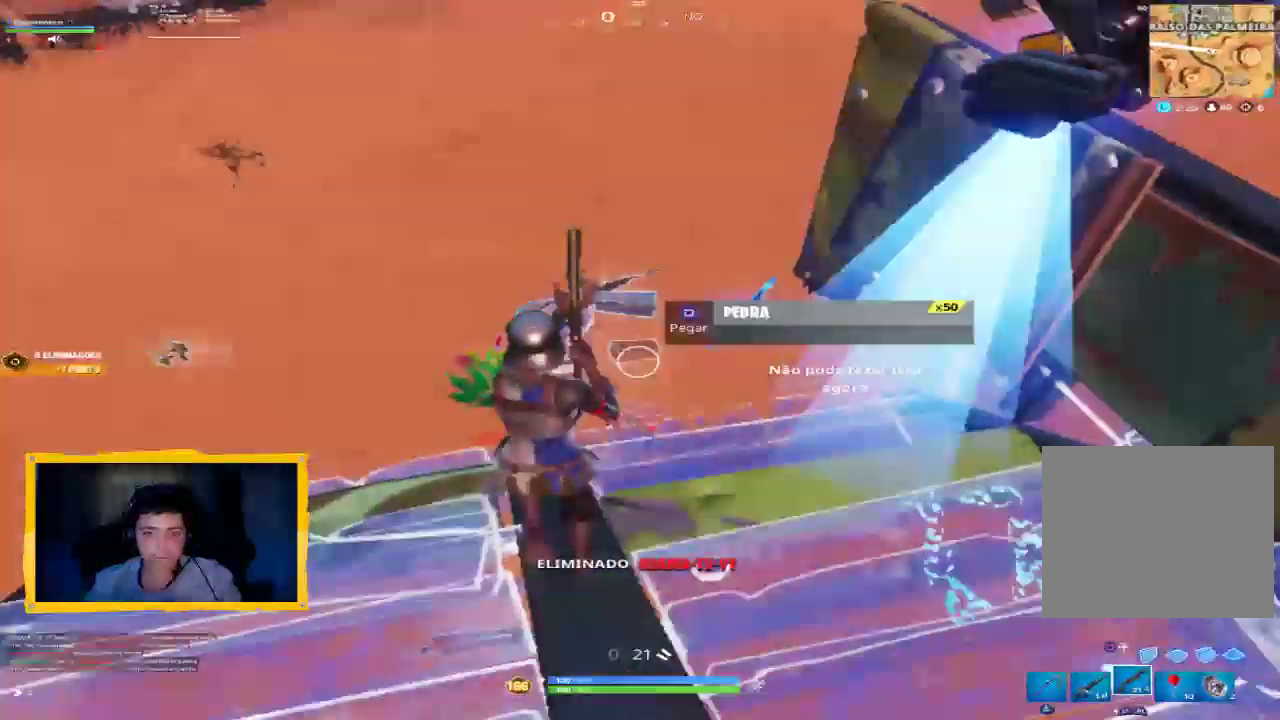
{"buttons": [], "left_stick": "up-left", "right_stick": "up", "events": [[433, "left_stick", "up-left"], [467, "right_stick", "up"]]}
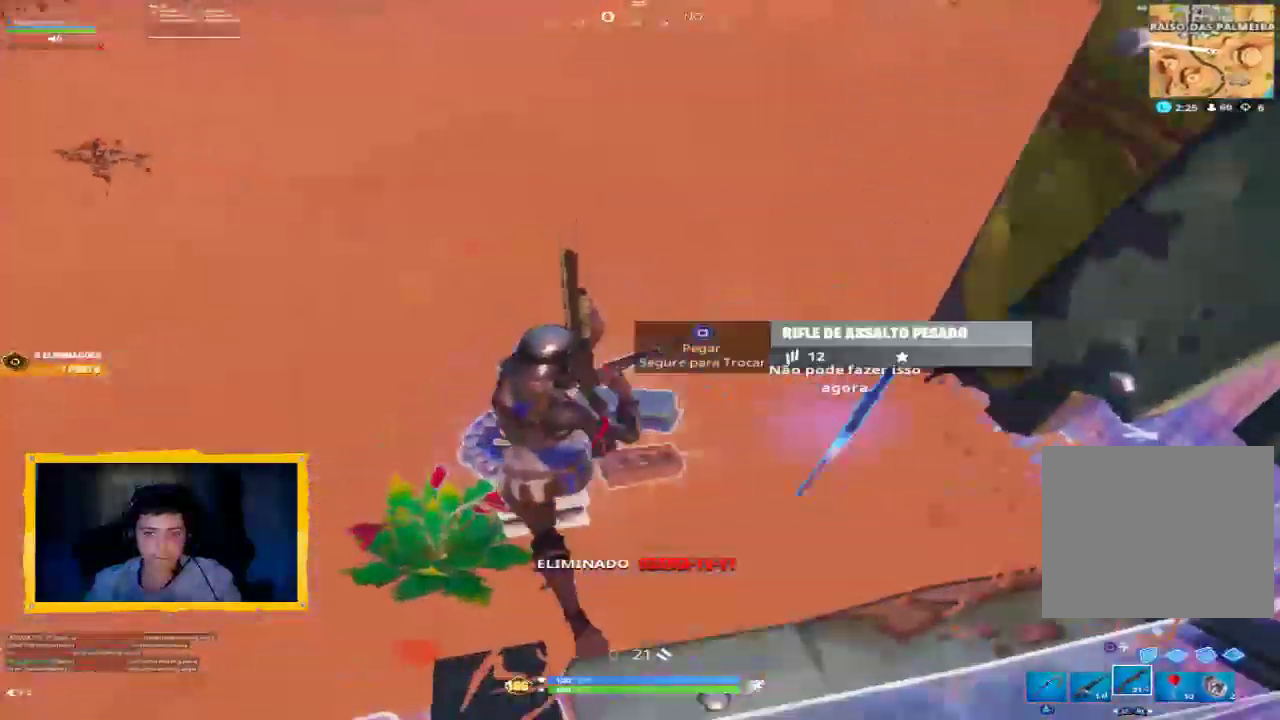
{"buttons": [], "left_stick": "down-left", "right_stick": "up-left", "events": [[133, "right_stick", "center"], [167, "left_stick", "up-right"], [233, "left_stick", "down-right"], [367, "right_stick", "up-left"], [433, "left_stick", "down-left"]]}
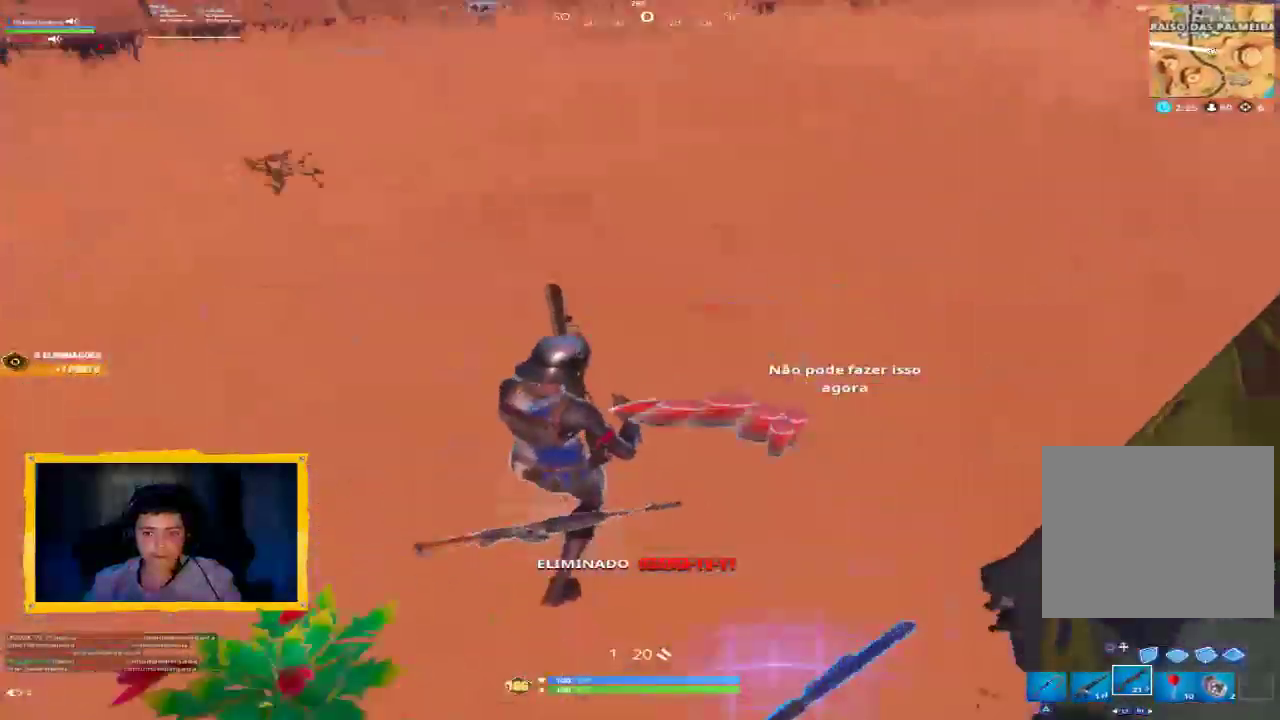
{"buttons": [], "left_stick": "up", "right_stick": "up-left", "events": [[100, "left_stick", "up-left"], [200, "right_stick", "center"], [267, "L3", "down"], [333, "L3", "up"], [433, "left_stick", "up"], [433, "right_stick", "up-left"]]}
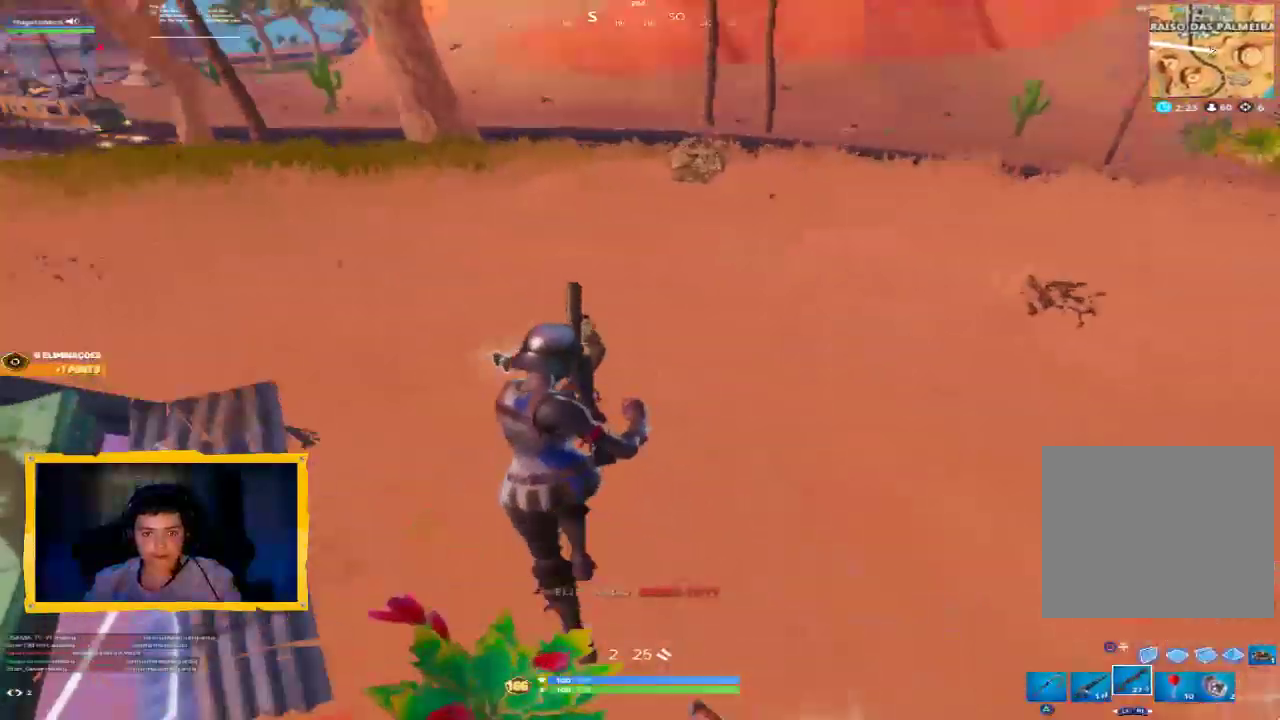
{"buttons": [], "left_stick": "up-right", "right_stick": "right", "events": [[133, "right_stick", "center"], [333, "right_stick", "right"], [433, "left_stick", "up-right"]]}
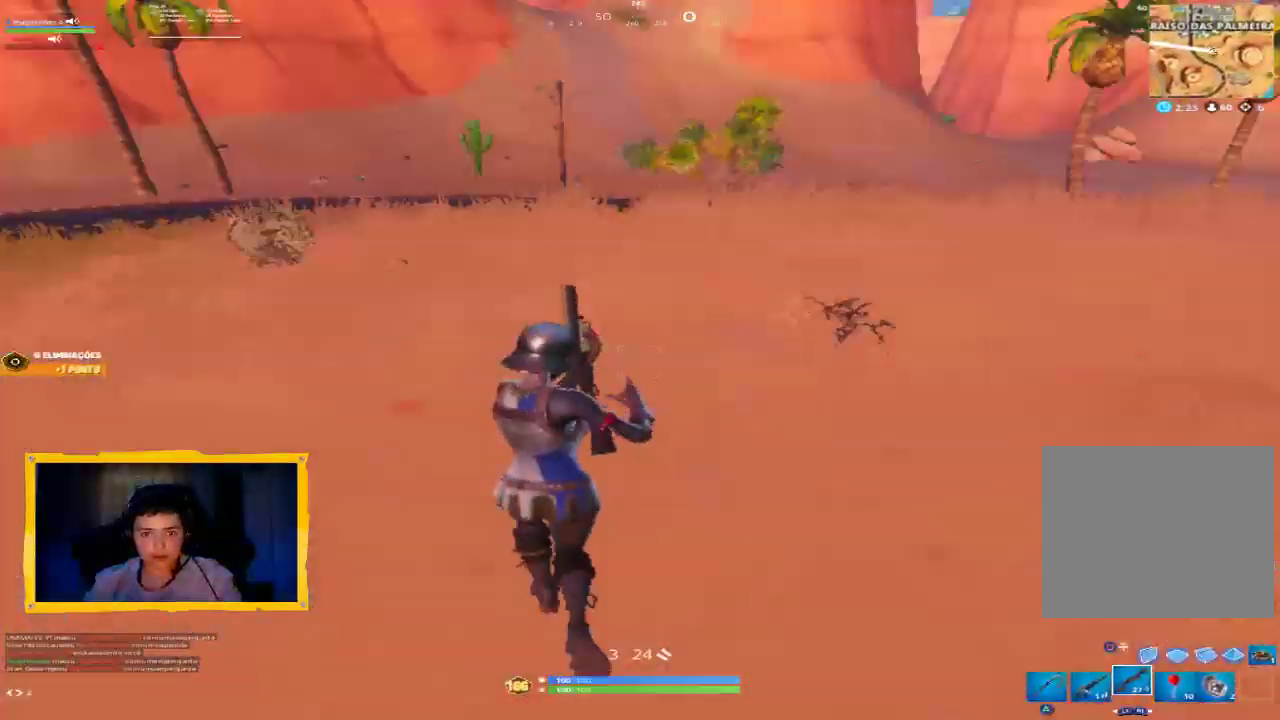
{"buttons": ["SQUARE"], "left_stick": "up-right", "right_stick": "center", "events": [[233, "L3", "down"], [267, "right_stick", "center"], [333, "L3", "up"], [333, "SQUARE", "down"], [433, "SQUARE", "up"], [467, "SQUARE", "down"]]}
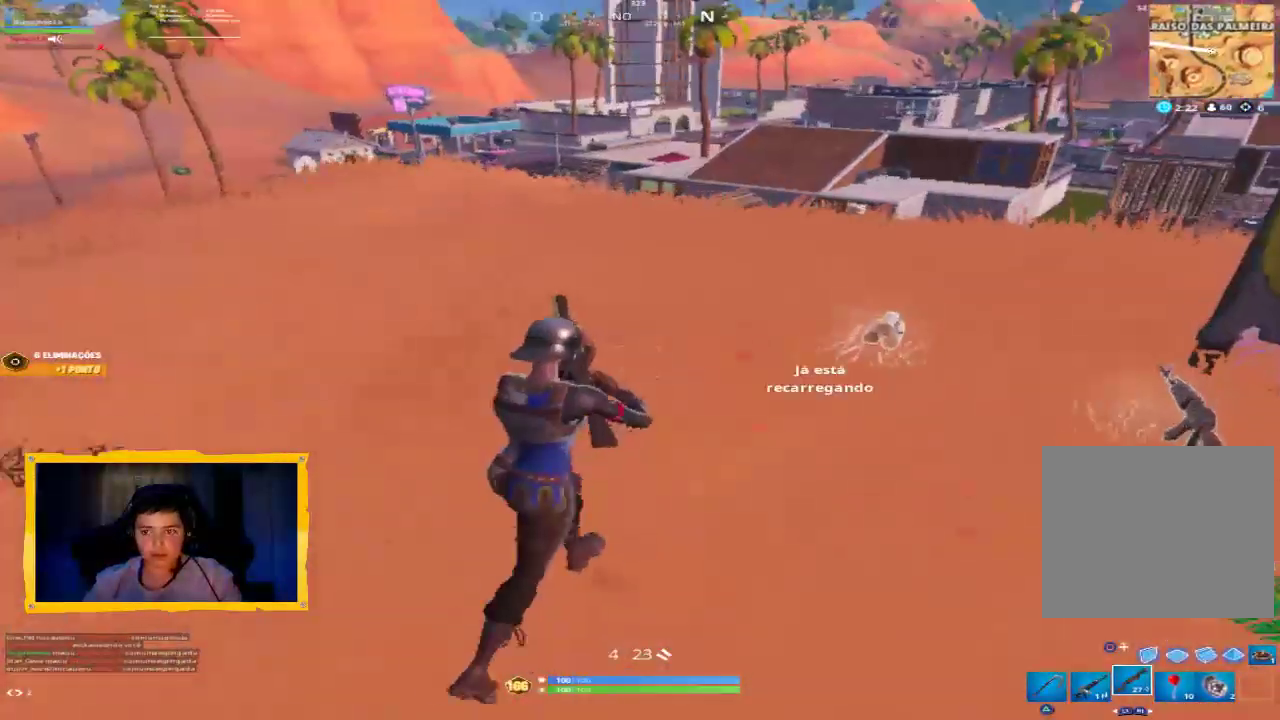
{"buttons": [], "left_stick": "up-right", "right_stick": "right", "events": [[33, "SQUARE", "up"], [133, "SQUARE", "down"], [200, "SQUARE", "up"], [267, "L3", "down"], [267, "SQUARE", "down"], [300, "SQUARE", "up"], [400, "L3", "up"], [467, "right_stick", "right"]]}
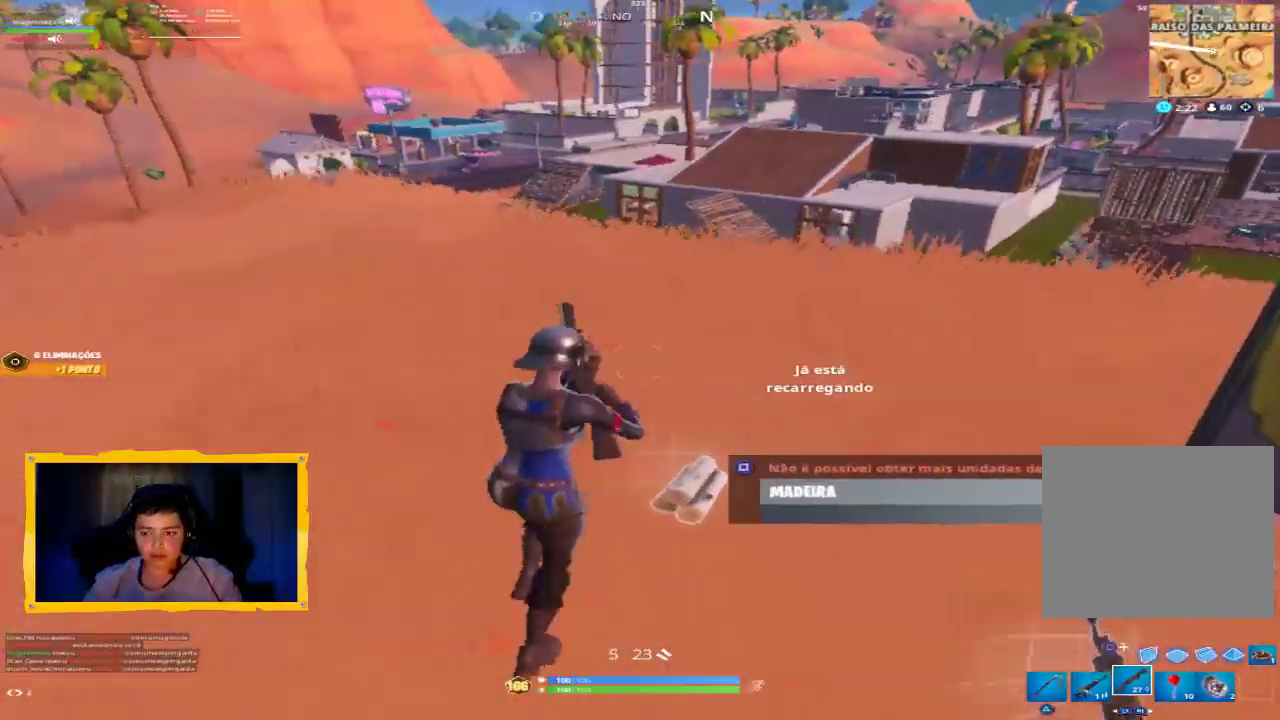
{"buttons": [], "left_stick": "up-right", "right_stick": "left", "events": [[67, "left_stick", "up"], [200, "right_stick", "center"], [333, "CROSS", "down"], [333, "L3", "down"], [433, "CROSS", "up"], [433, "L3", "up"], [433, "left_stick", "up-right"], [500, "right_stick", "left"]]}
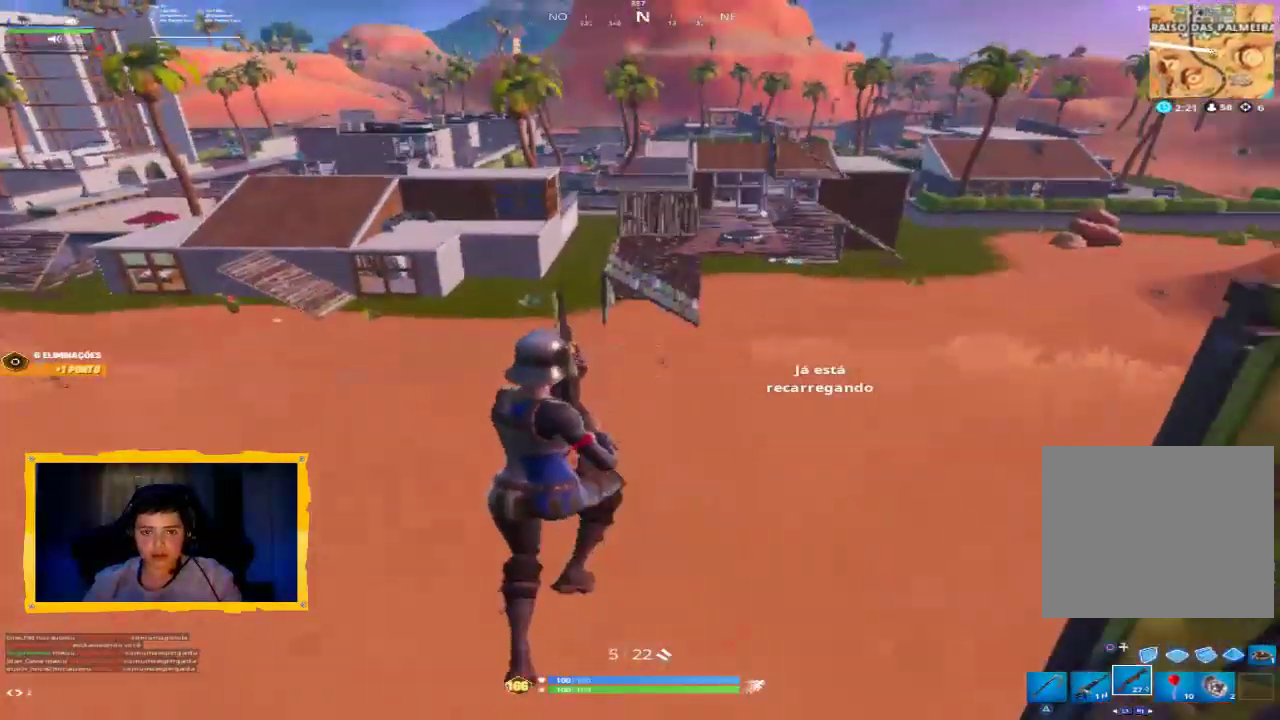
{"buttons": [], "left_stick": "up", "right_stick": "center", "events": [[167, "right_stick", "center"], [467, "left_stick", "up"]]}
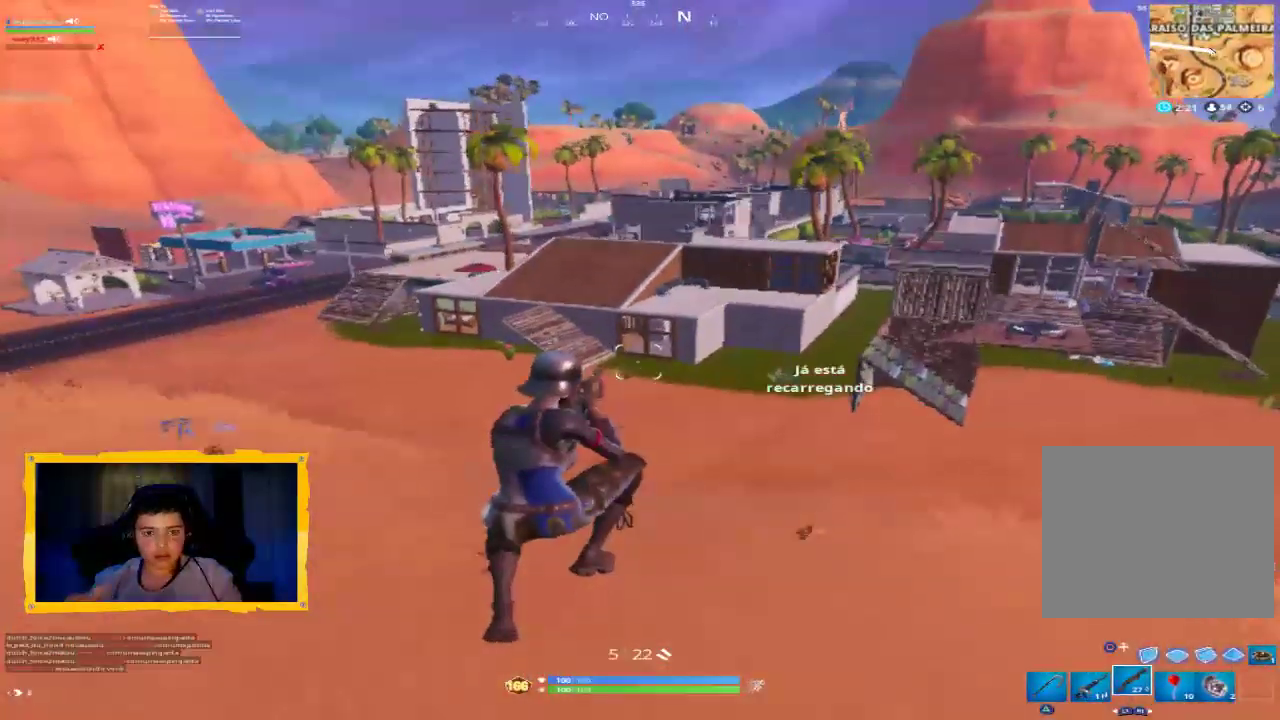
{"buttons": ["SQUARE"], "left_stick": "up-right", "right_stick": "center", "events": [[100, "L1", "down"], [200, "left_stick", "up-right"], [300, "L1", "up"], [333, "SQUARE", "down"], [400, "SQUARE", "up"], [467, "SQUARE", "down"]]}
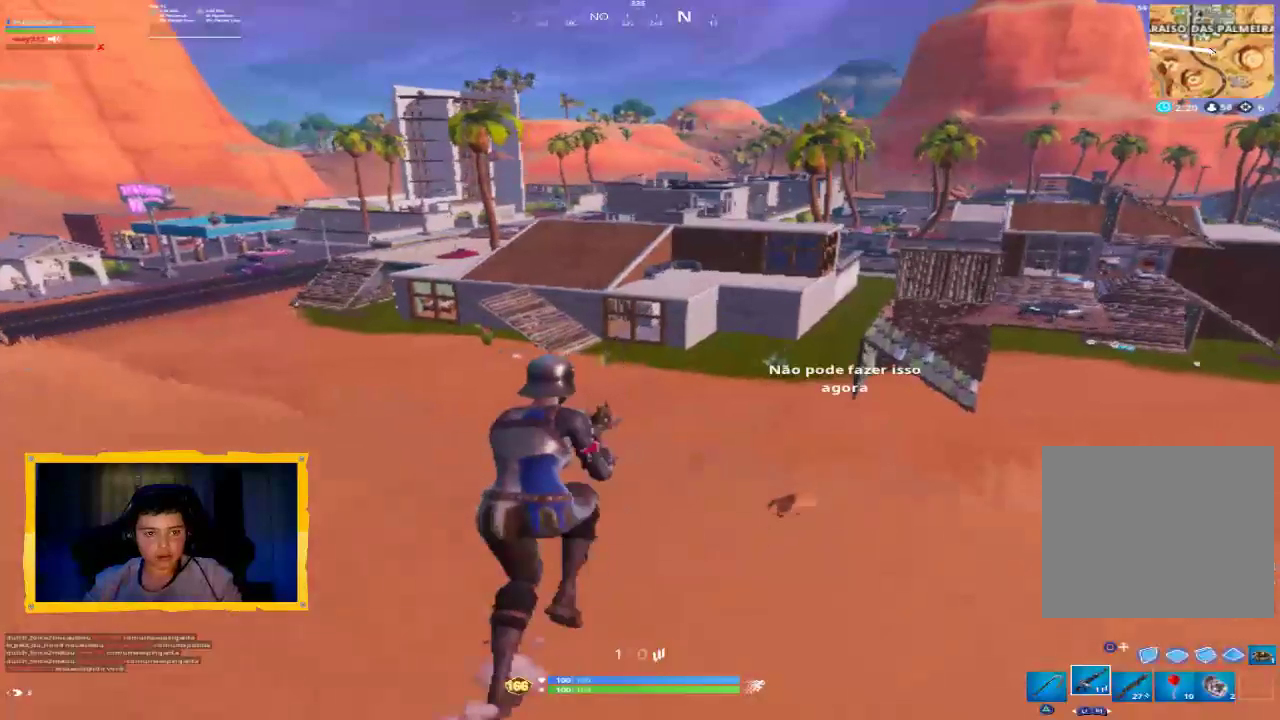
{"buttons": [], "left_stick": "up-right", "right_stick": "center", "events": [[67, "SQUARE", "up"], [133, "L3", "down"], [133, "SQUARE", "down"], [200, "L3", "up"], [200, "SQUARE", "up"], [267, "SQUARE", "down"], [333, "SQUARE", "up"], [367, "L3", "down"], [400, "SQUARE", "down"], [433, "SQUARE", "up"], [500, "L3", "up"]]}
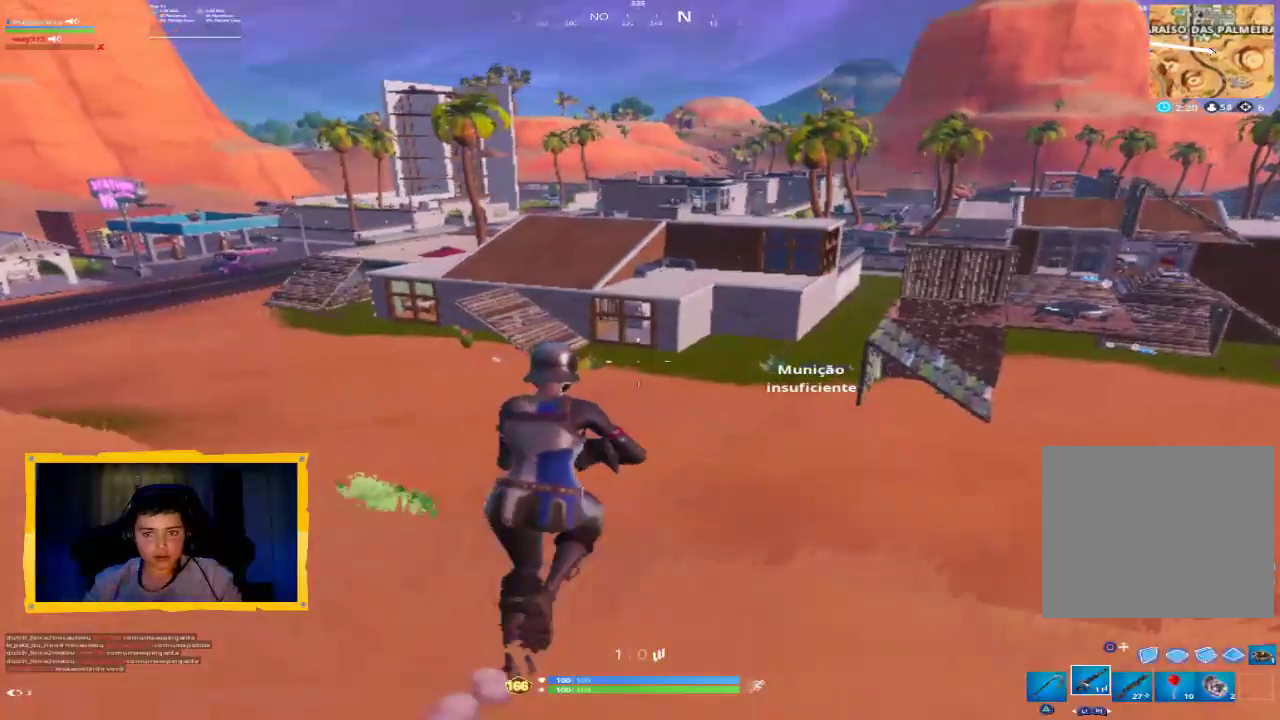
{"buttons": [], "left_stick": "up-right", "right_stick": "center", "events": [[100, "right_stick", "right"], [233, "R1", "down"], [267, "right_stick", "center"], [333, "R1", "up"]]}
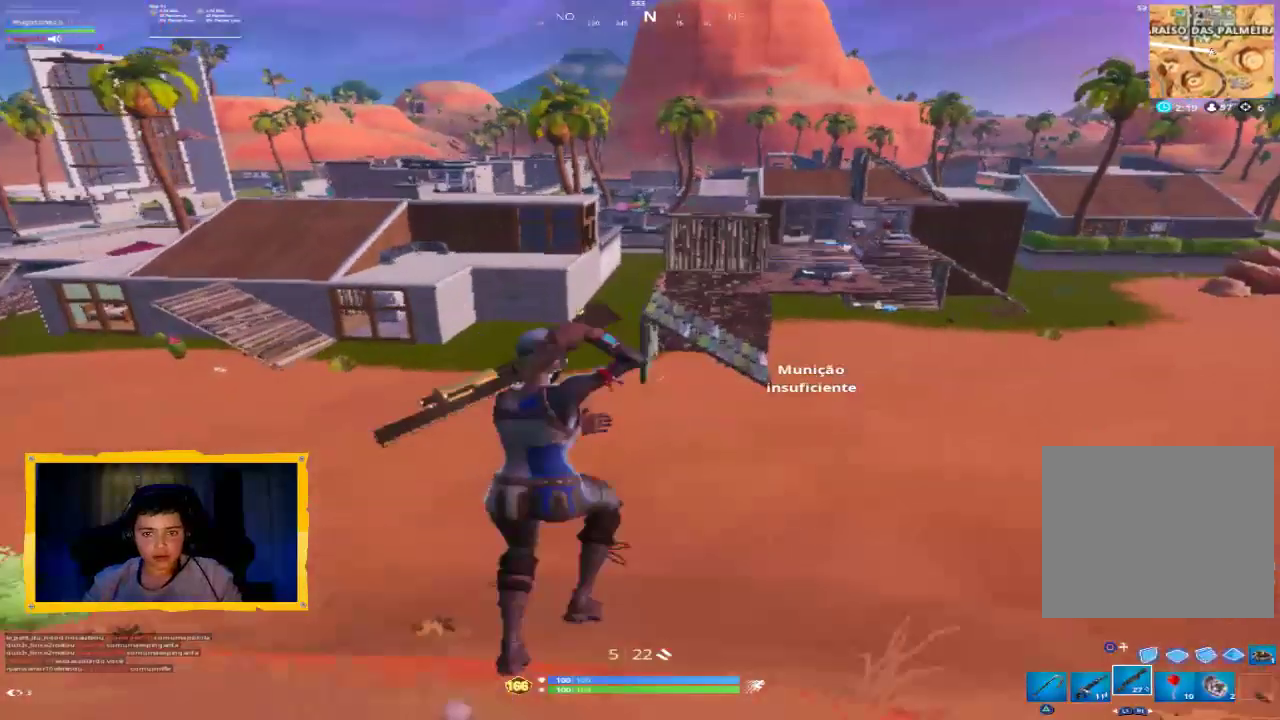
{"buttons": [], "left_stick": "up-right", "right_stick": "center", "events": [[200, "CROSS", "down"], [300, "CROSS", "up"], [433, "SQUARE", "down"], [500, "SQUARE", "up"]]}
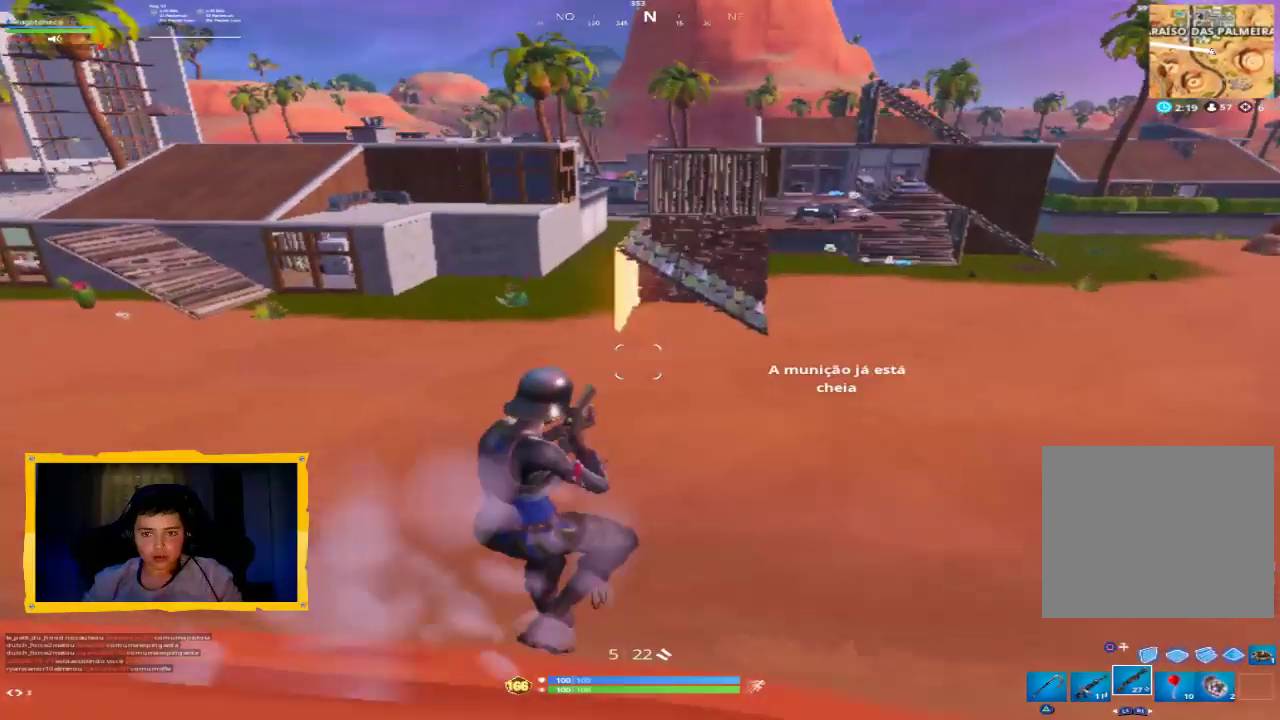
{"buttons": [], "left_stick": "up-right", "right_stick": "up-right", "events": [[67, "SQUARE", "down"], [133, "SQUARE", "up"], [267, "L3", "down"], [367, "L3", "up"], [500, "right_stick", "up-right"]]}
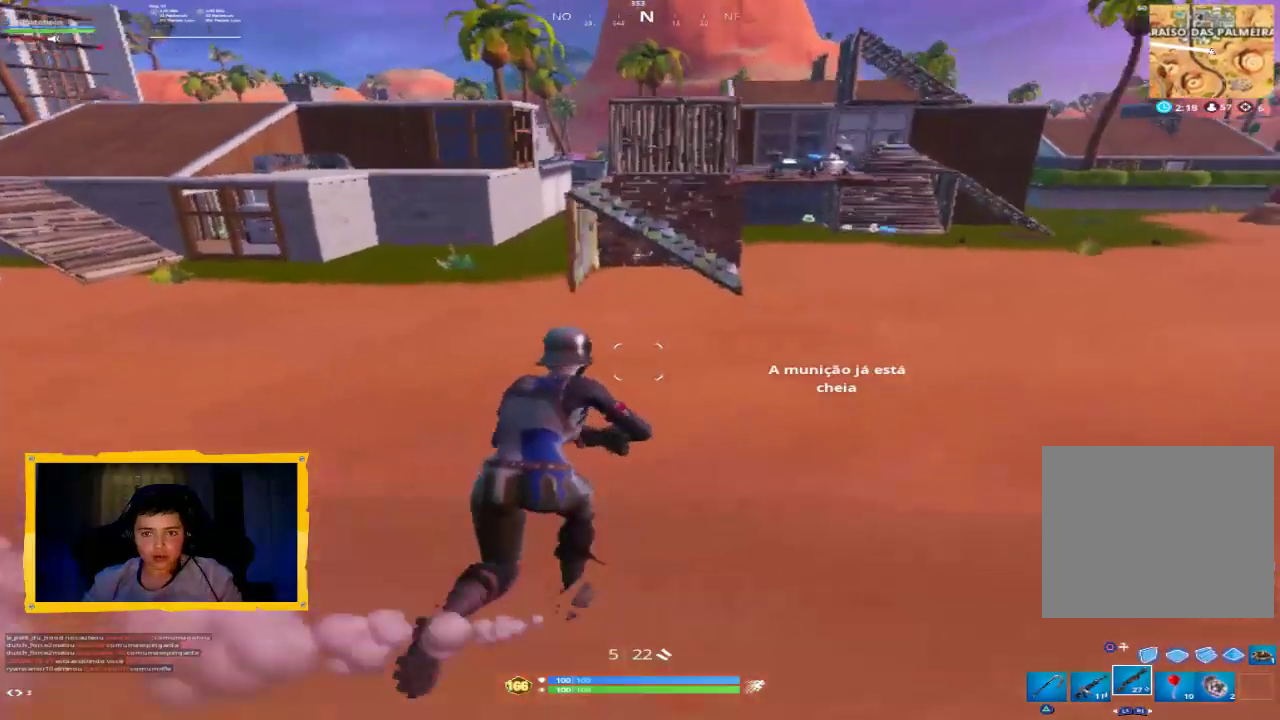
{"buttons": [], "left_stick": "up-right", "right_stick": "up-right", "events": [[67, "L3", "down"], [133, "right_stick", "center"], [167, "L3", "up"], [267, "L3", "down"], [333, "L3", "up"], [433, "right_stick", "up-right"]]}
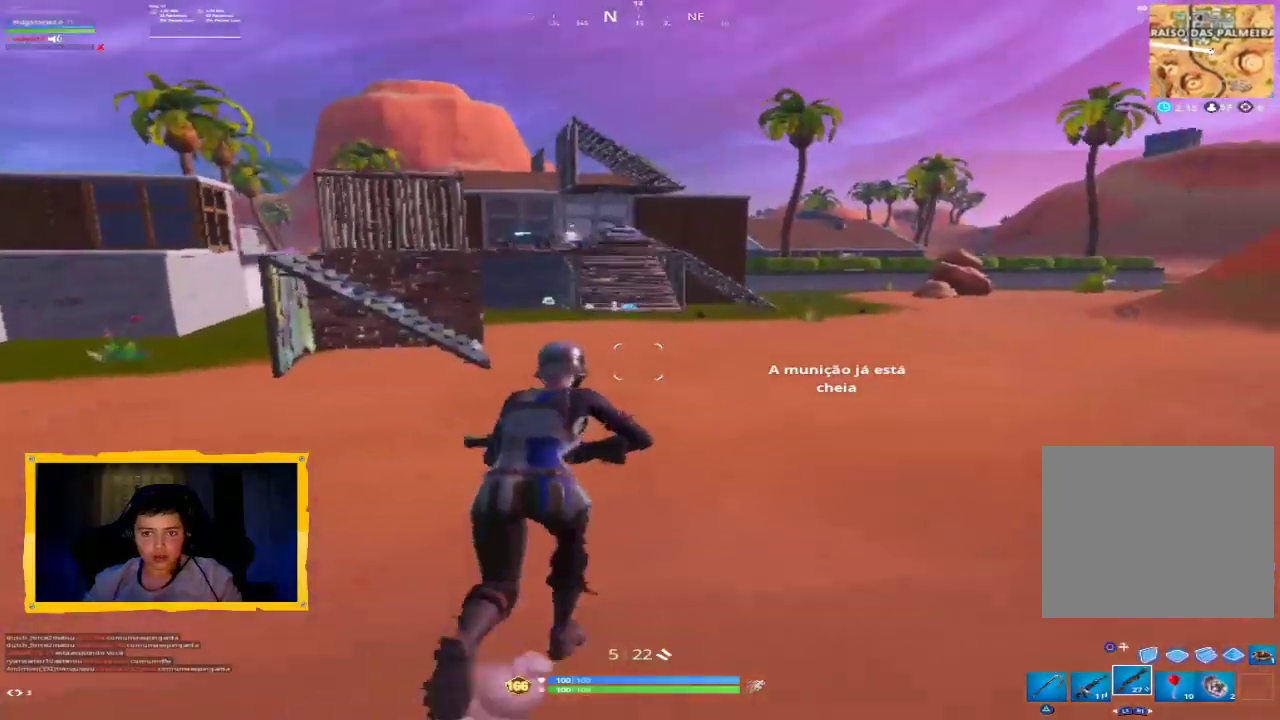
{"buttons": ["L3"], "left_stick": "up", "right_stick": "center", "events": [[33, "right_stick", "center"], [433, "L3", "down"], [433, "left_stick", "up"]]}